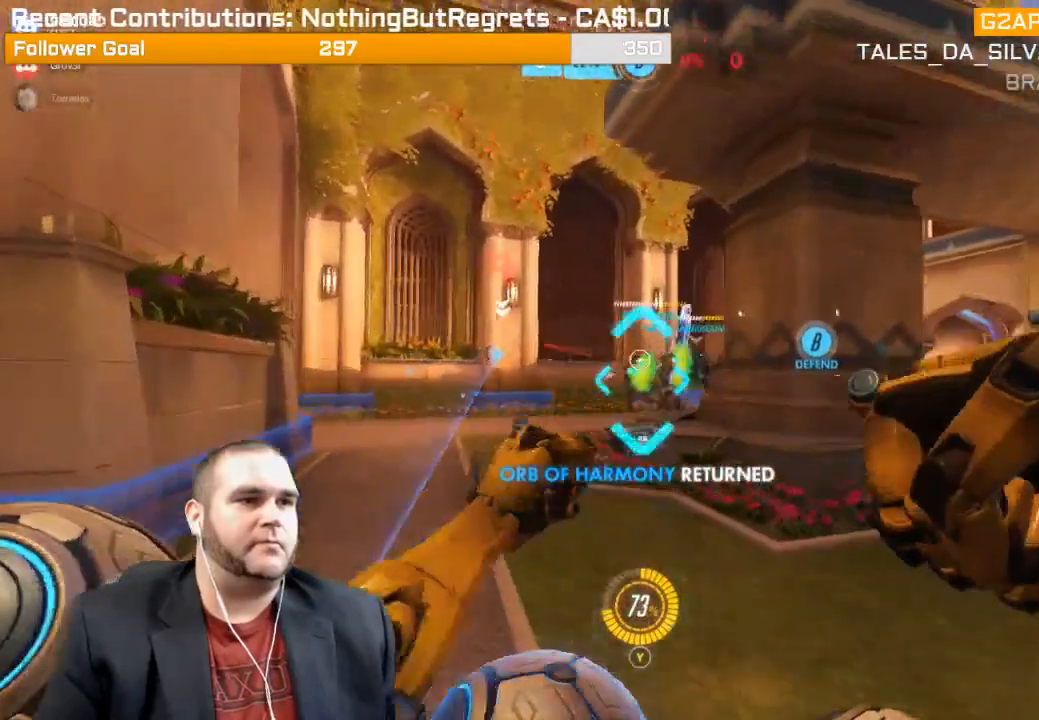
Gameplay with a controller (PlayStation layout); each line is a JSON object with the inputs held at the frame after it. "events" lists button and stick changes between this image and that frame as [ms after this image, input, new state], when the widget could be followed in between. Not read: L3.
{"buttons": ["R2"], "left_stick": "up", "right_stick": "center", "events": [[83, "R1", "down"], [150, "right_stick", "center"], [167, "R1", "up"], [467, "R2", "down"], [500, "left_stick", "up"]]}
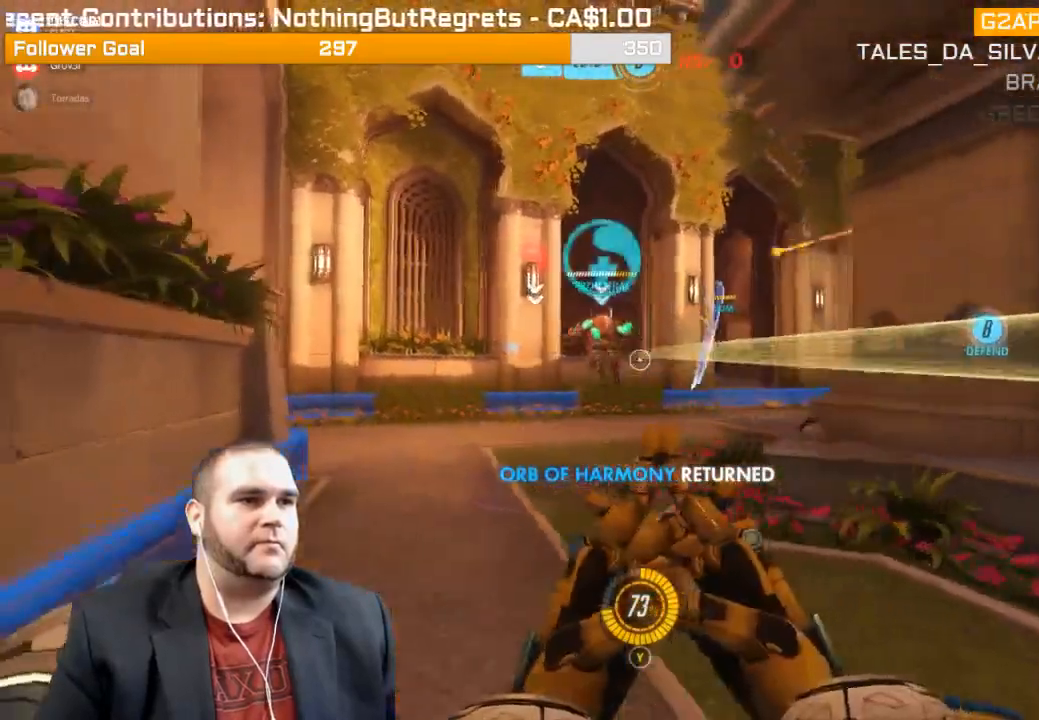
{"buttons": ["R2"], "left_stick": "right", "right_stick": "left", "events": [[17, "right_stick", "left"], [100, "left_stick", "up-right"], [200, "L1", "down"], [283, "left_stick", "right"], [300, "L1", "up"], [383, "L1", "down"], [500, "L1", "up"]]}
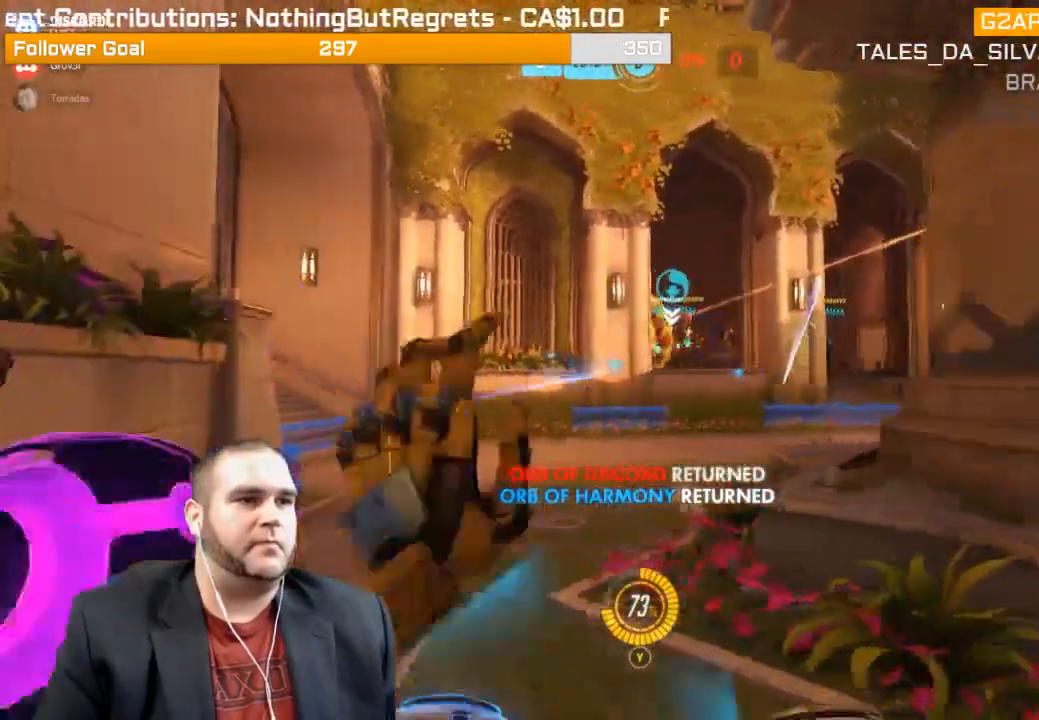
{"buttons": ["R2"], "left_stick": "down-right", "right_stick": "center", "events": [[33, "L1", "down"], [150, "L1", "up"], [150, "left_stick", "down-right"], [150, "right_stick", "center"]]}
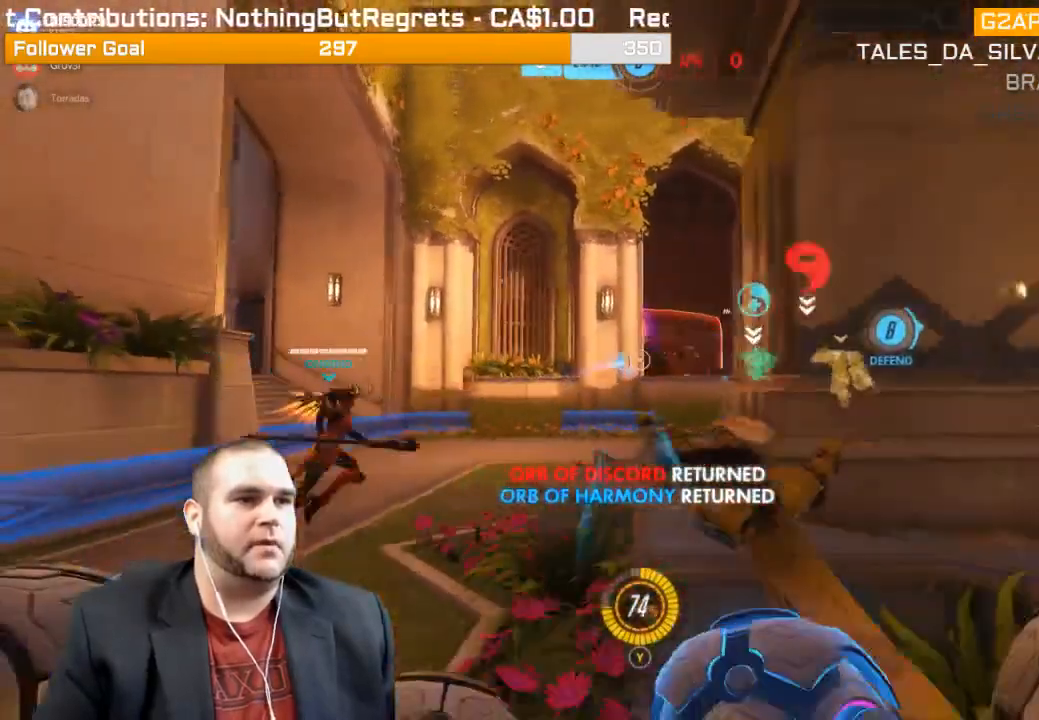
{"buttons": ["R2"], "left_stick": "up-right", "right_stick": "center", "events": [[117, "right_stick", "right"], [183, "left_stick", "right"], [350, "right_stick", "center"], [367, "left_stick", "up-right"]]}
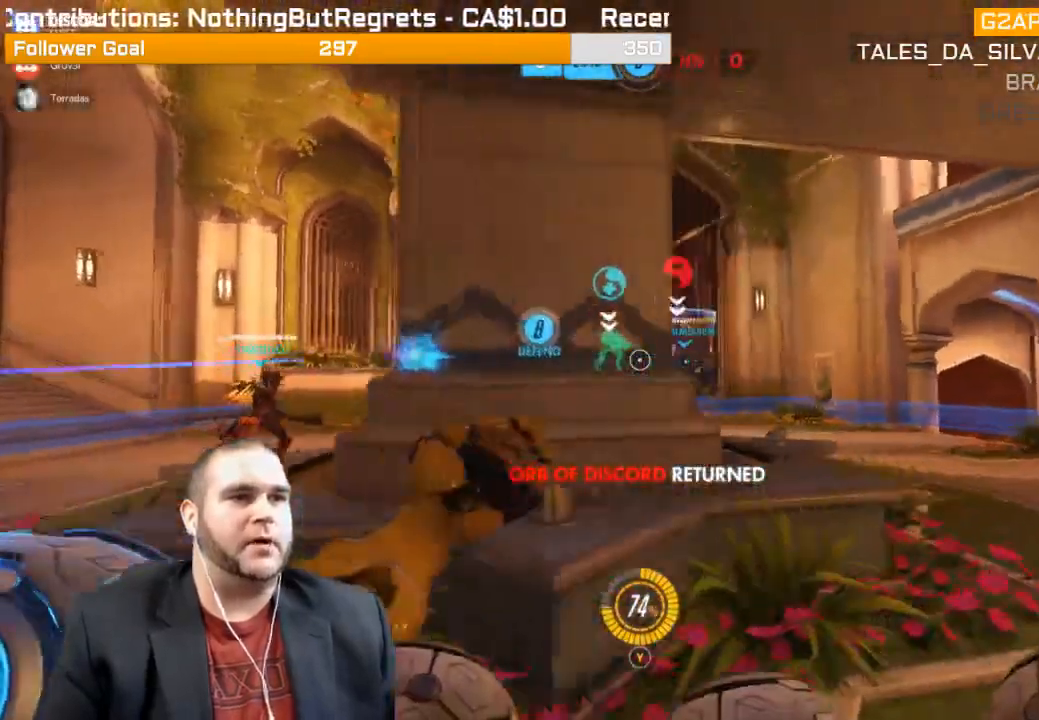
{"buttons": ["R2"], "left_stick": "center", "right_stick": "left", "events": [[317, "right_stick", "left"], [467, "left_stick", "center"]]}
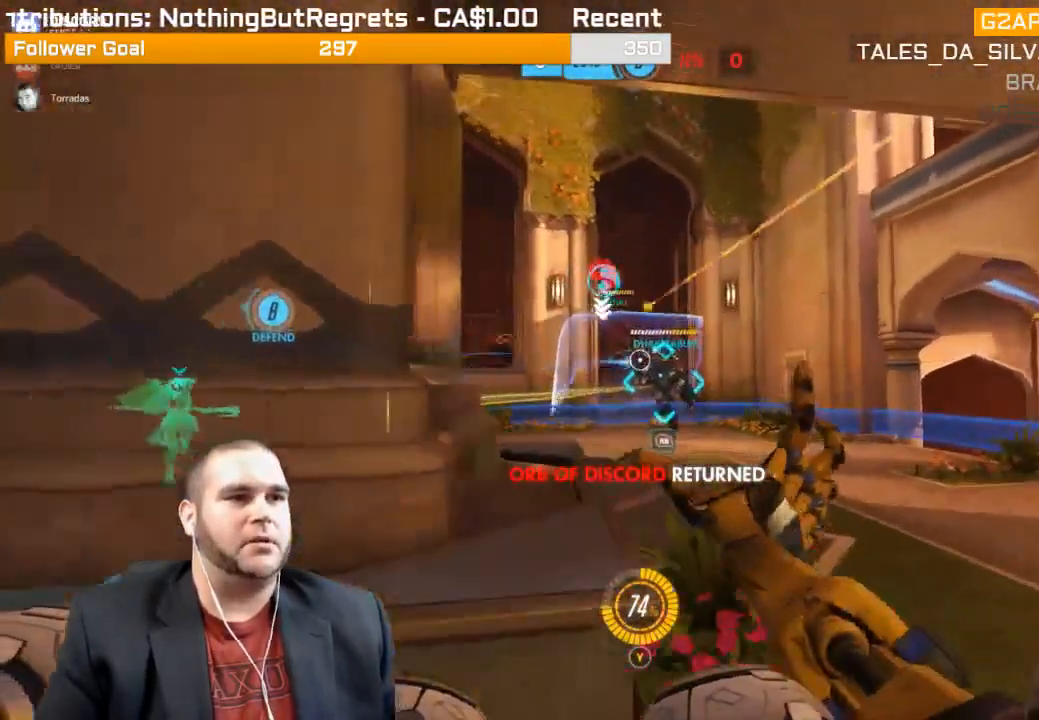
{"buttons": ["R2"], "left_stick": "down", "right_stick": "center", "events": [[17, "left_stick", "down-right"], [233, "right_stick", "center"], [367, "left_stick", "down"]]}
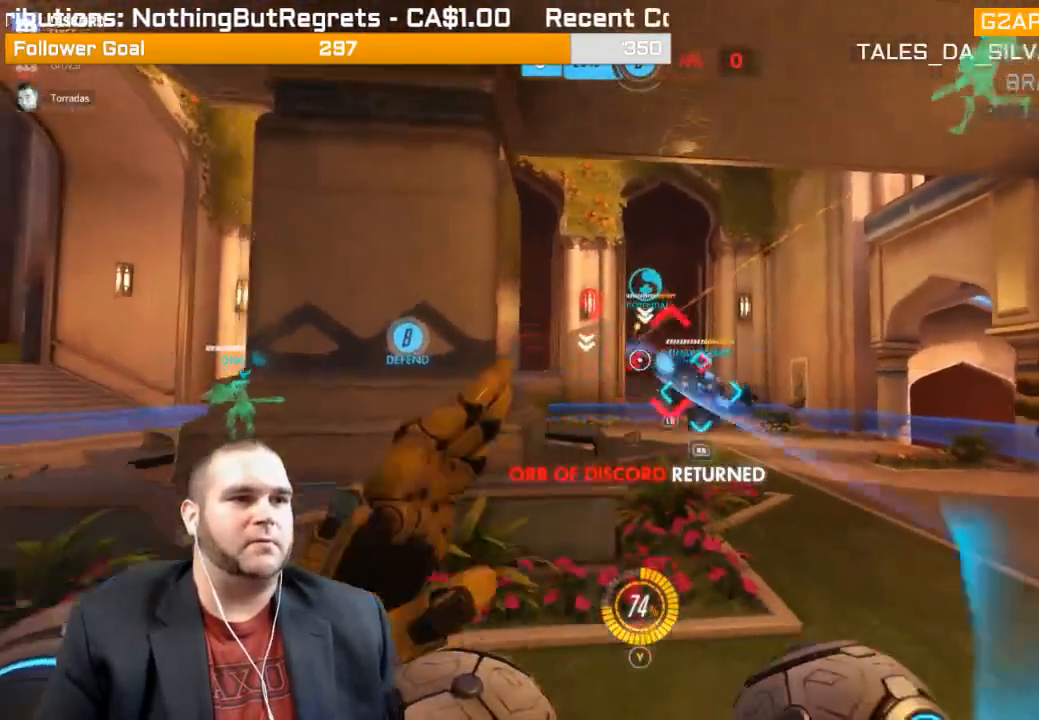
{"buttons": ["L1", "R2"], "left_stick": "down", "right_stick": "center", "events": [[267, "right_stick", "right"], [350, "right_stick", "center"], [500, "L1", "down"]]}
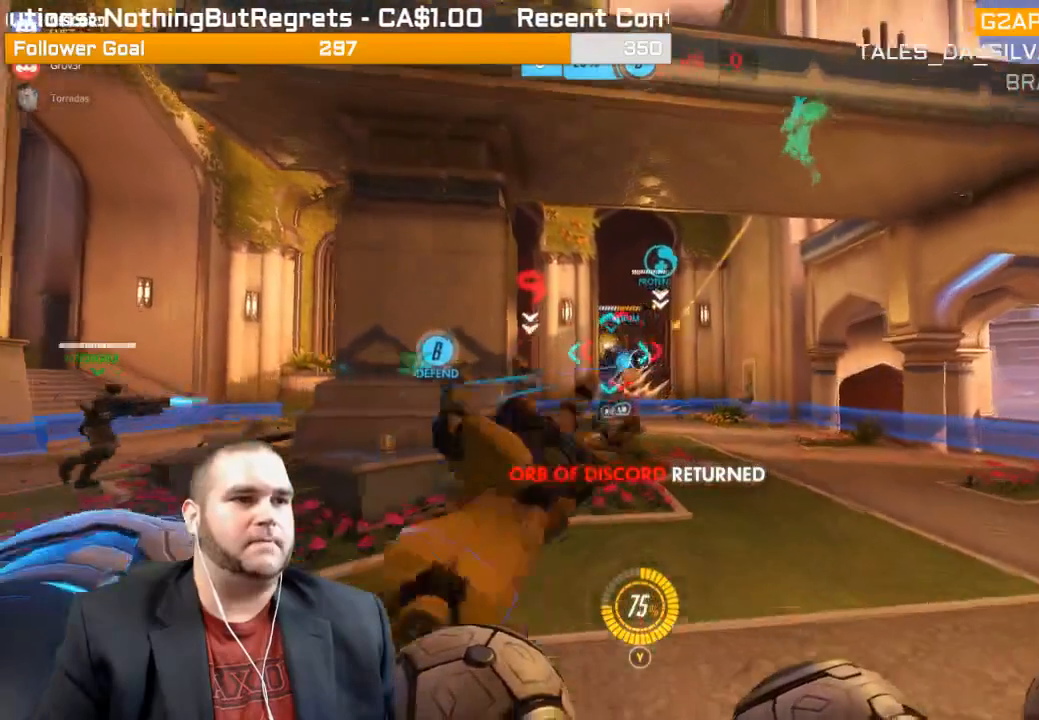
{"buttons": ["R2"], "left_stick": "up", "right_stick": "center", "events": [[117, "left_stick", "up"], [150, "L1", "up"], [183, "L1", "down"], [300, "L1", "up"]]}
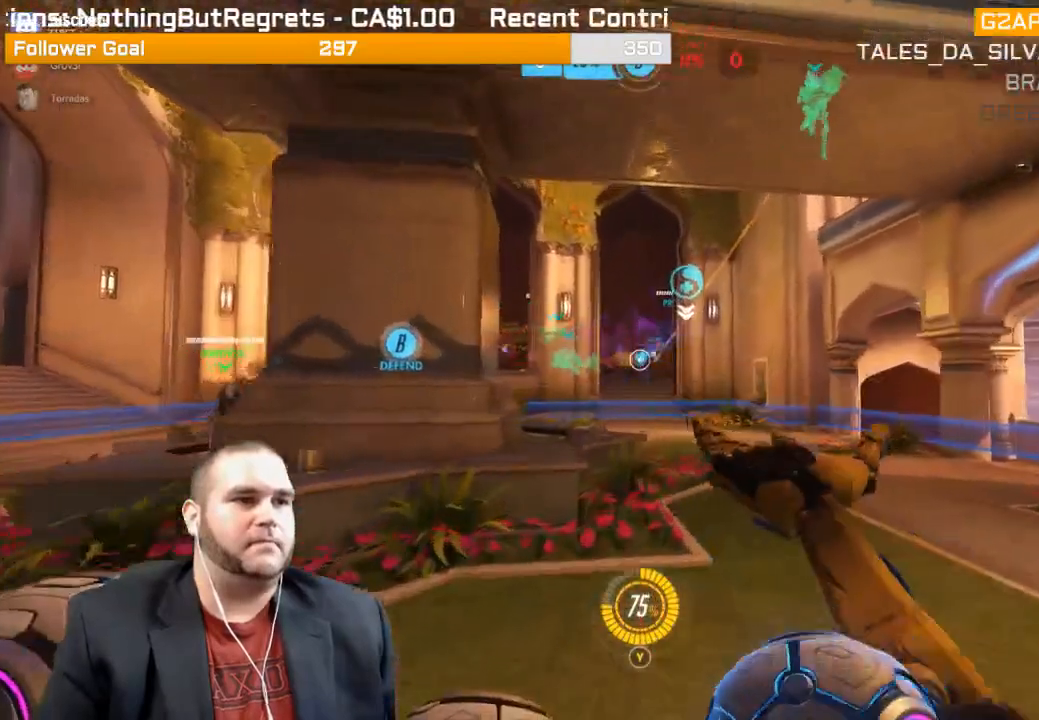
{"buttons": ["R2"], "left_stick": "up-right", "right_stick": "center", "events": [[217, "right_stick", "left"], [350, "right_stick", "center"], [367, "left_stick", "up-right"]]}
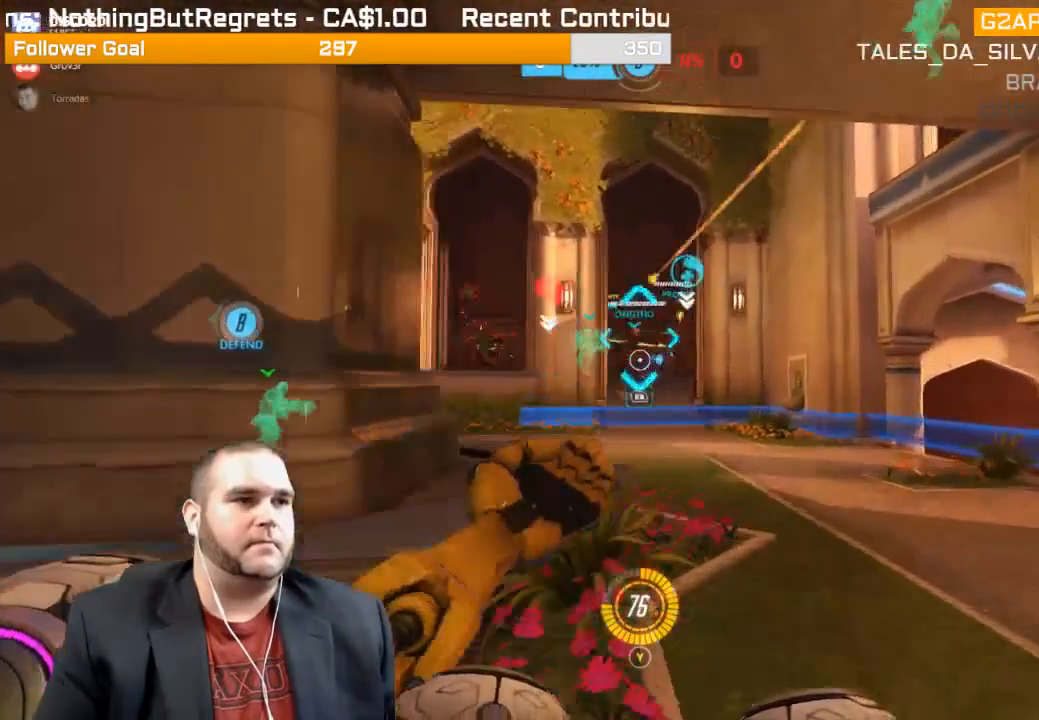
{"buttons": ["R2"], "left_stick": "center", "right_stick": "center", "events": [[33, "right_stick", "left"], [83, "right_stick", "center"], [483, "left_stick", "center"]]}
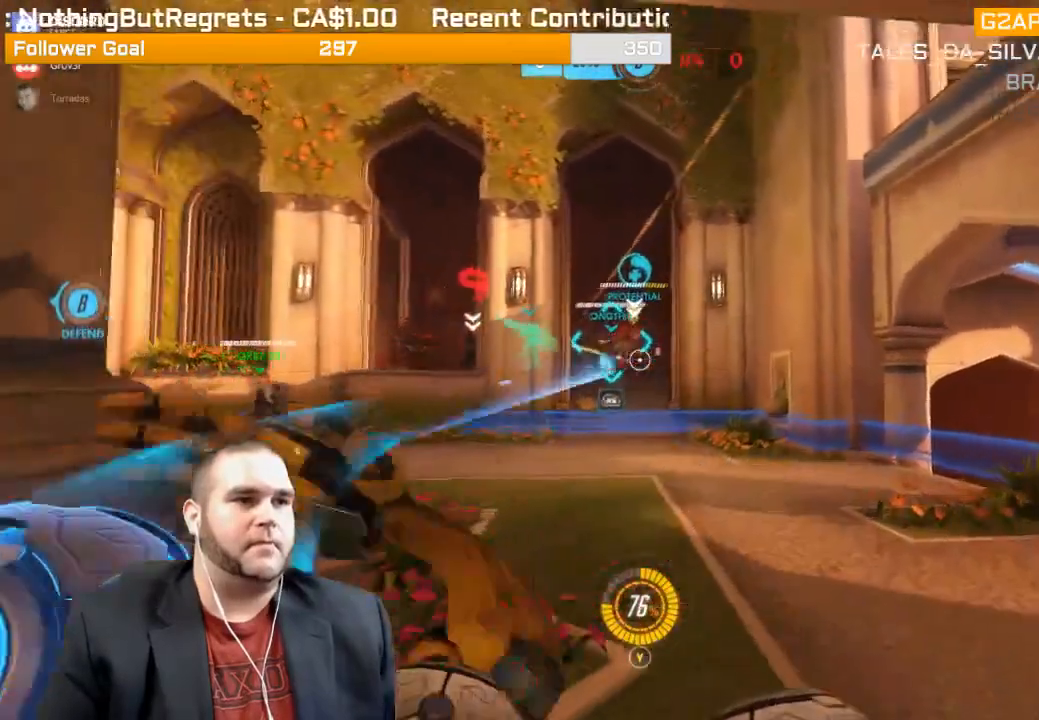
{"buttons": ["R2"], "left_stick": "down", "right_stick": "left", "events": [[33, "left_stick", "down"], [100, "L1", "down"], [250, "L1", "up"], [283, "L1", "down"], [317, "right_stick", "left"], [400, "L1", "up"], [433, "right_stick", "center"], [500, "right_stick", "left"]]}
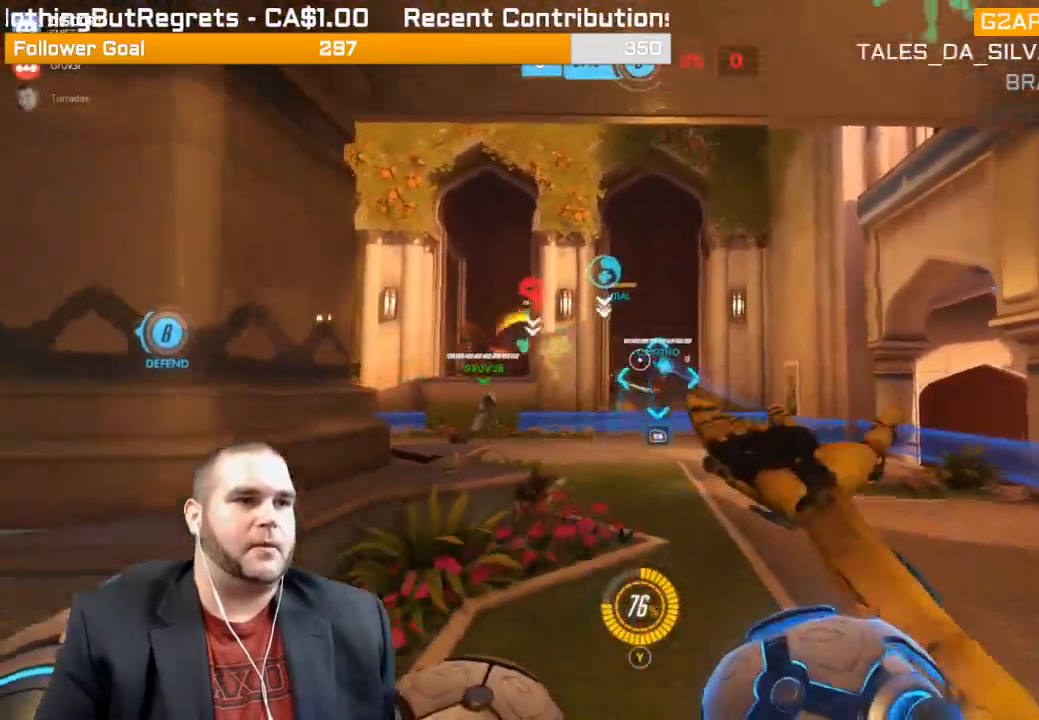
{"buttons": ["L1", "R2"], "left_stick": "down", "right_stick": "left", "events": [[200, "L1", "down"], [333, "L1", "up"], [400, "L1", "down"]]}
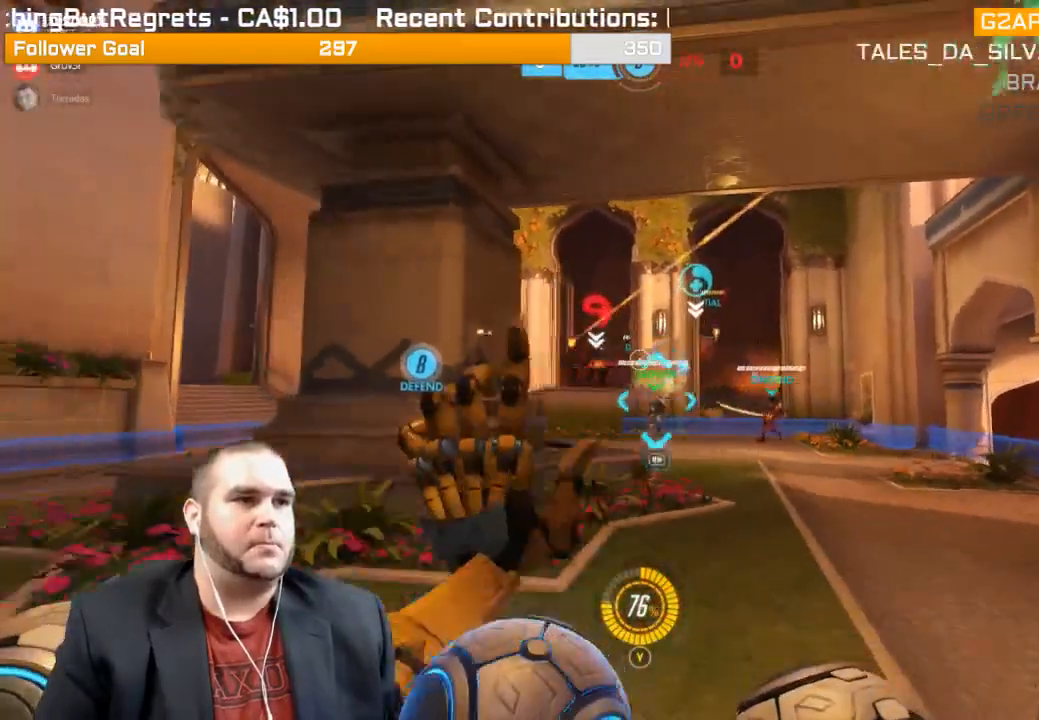
{"buttons": ["R2"], "left_stick": "up-right", "right_stick": "center", "events": [[17, "L1", "up"], [50, "L1", "down"], [167, "L1", "up"], [217, "left_stick", "down-right"], [233, "L1", "down"], [317, "L1", "up"], [350, "right_stick", "center"], [483, "left_stick", "up-right"]]}
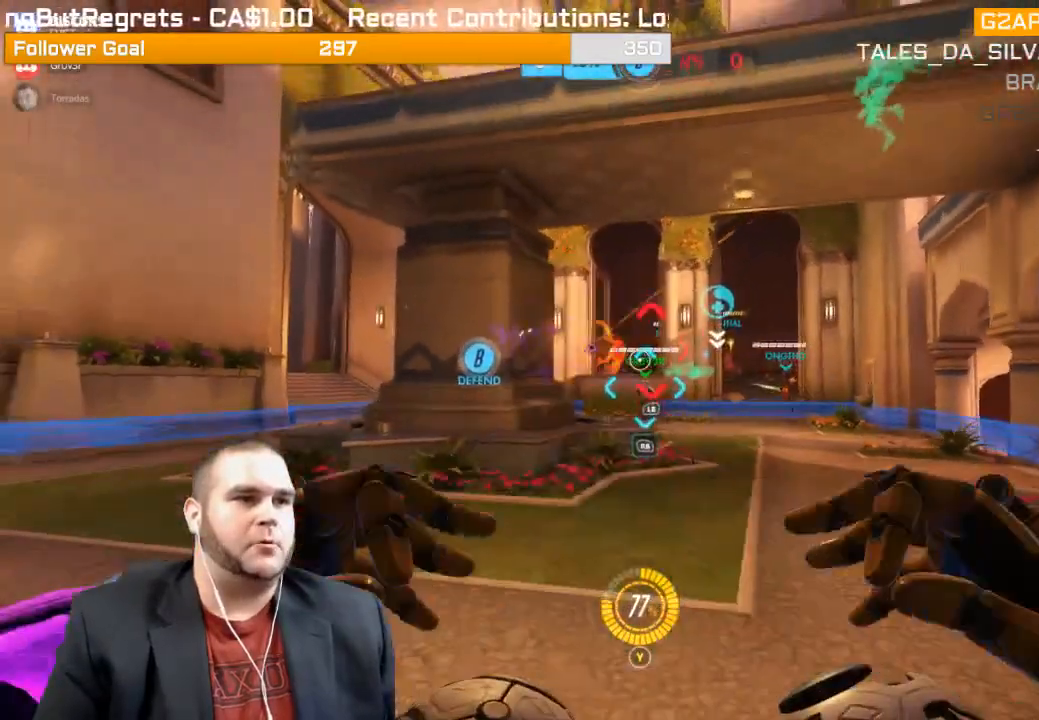
{"buttons": [], "left_stick": "up-right", "right_stick": "center", "events": [[17, "left_stick", "up"], [417, "R2", "up"], [467, "left_stick", "up-right"]]}
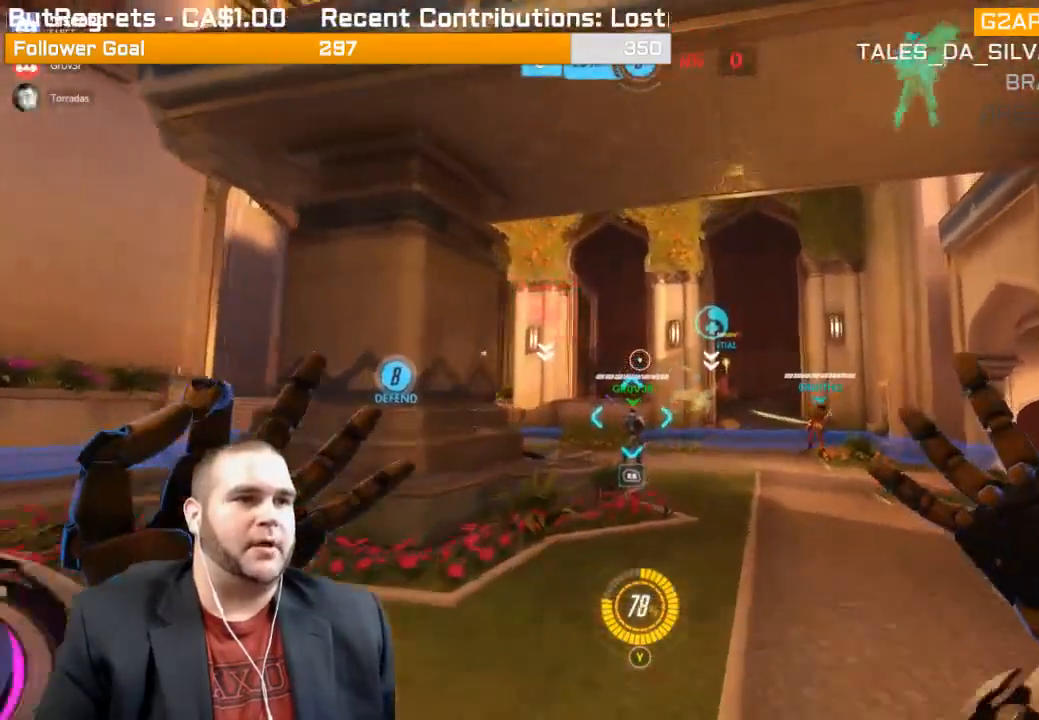
{"buttons": ["R1"], "left_stick": "up", "right_stick": "center", "events": [[217, "right_stick", "right"], [383, "R1", "down"], [383, "left_stick", "up"], [383, "right_stick", "center"], [467, "R1", "up"], [483, "R1", "down"]]}
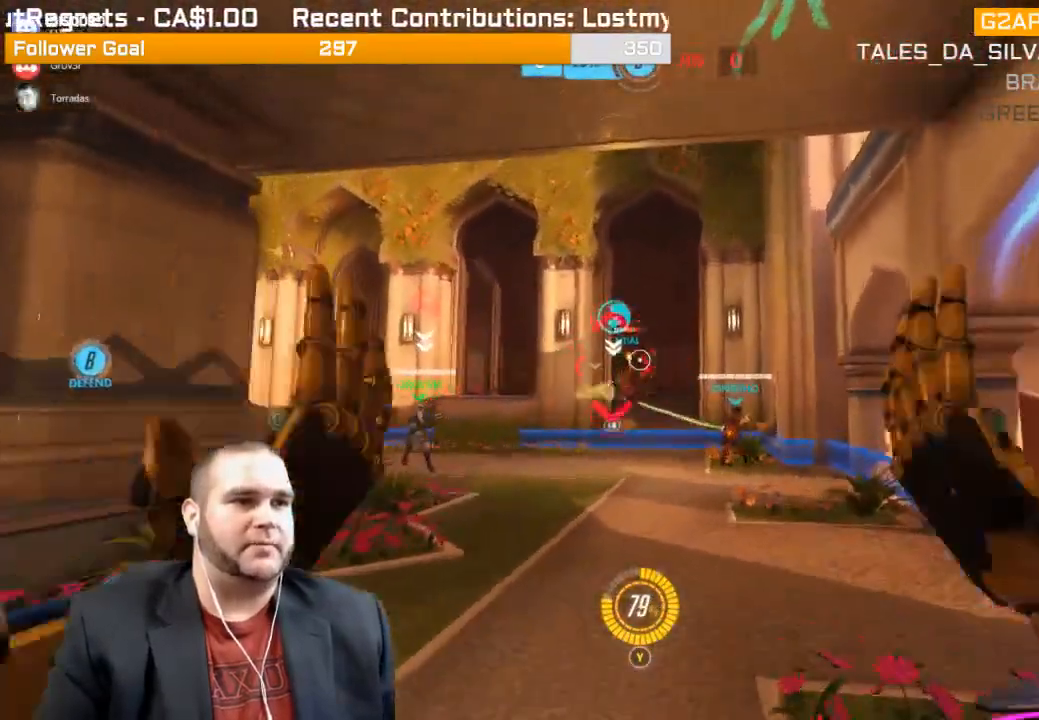
{"buttons": ["R2"], "left_stick": "up", "right_stick": "center", "events": [[67, "R1", "up"], [300, "R2", "down"]]}
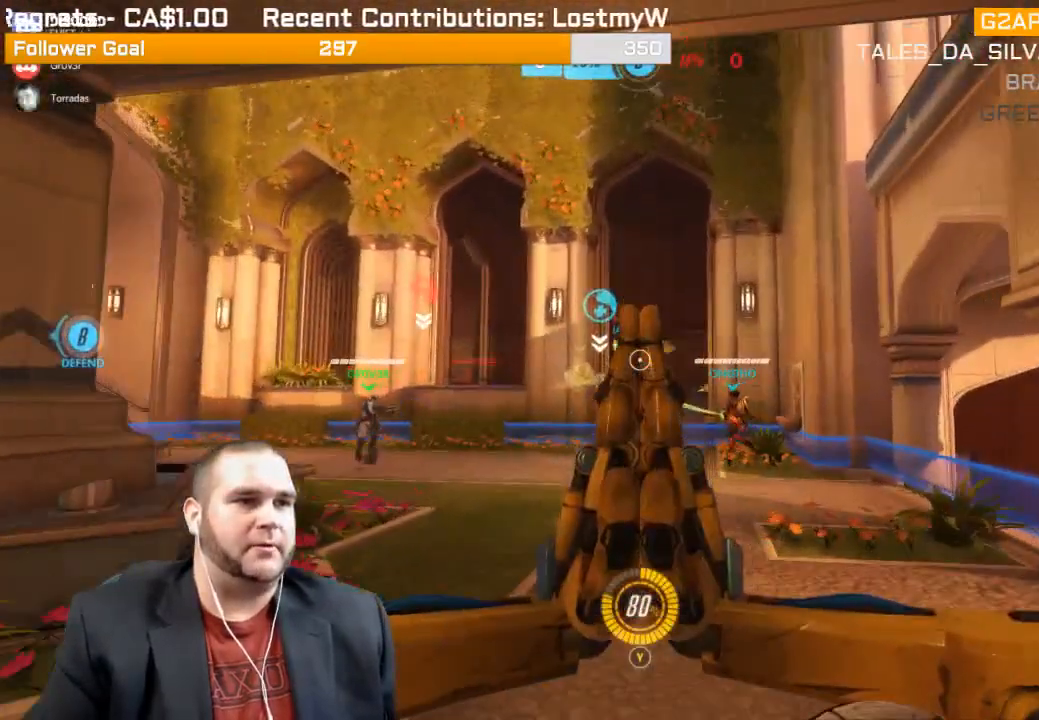
{"buttons": ["L1", "R2"], "left_stick": "down", "right_stick": "center", "events": [[267, "left_stick", "center"], [317, "left_stick", "down"], [483, "L1", "down"]]}
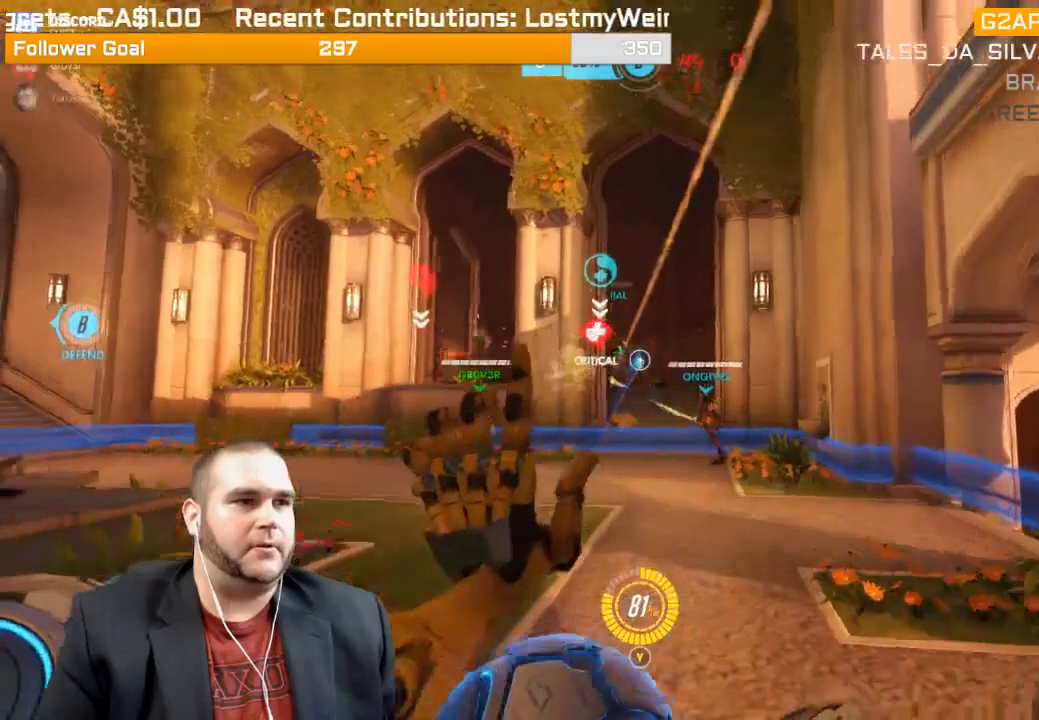
{"buttons": ["L1", "R2"], "left_stick": "down", "right_stick": "center", "events": [[100, "L1", "up"], [133, "L1", "down"], [250, "L1", "up"], [283, "L1", "down"], [283, "right_stick", "left"], [400, "L1", "up"], [417, "right_stick", "center"], [483, "L1", "down"]]}
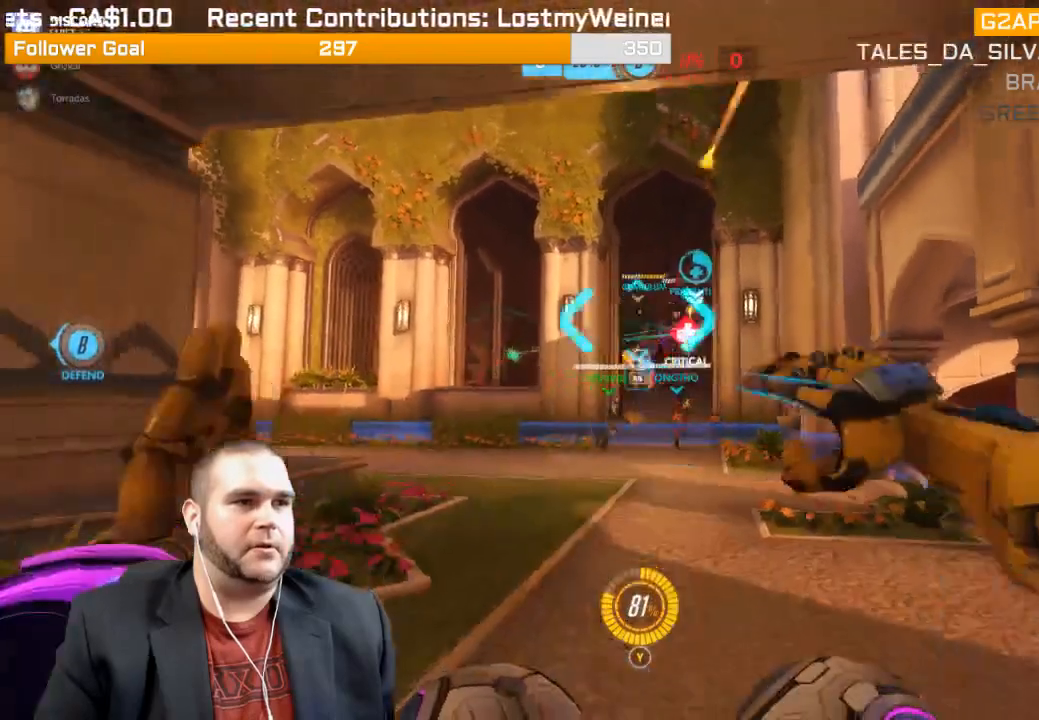
{"buttons": ["R2"], "left_stick": "down", "right_stick": "right", "events": [[83, "L1", "up"], [467, "right_stick", "right"]]}
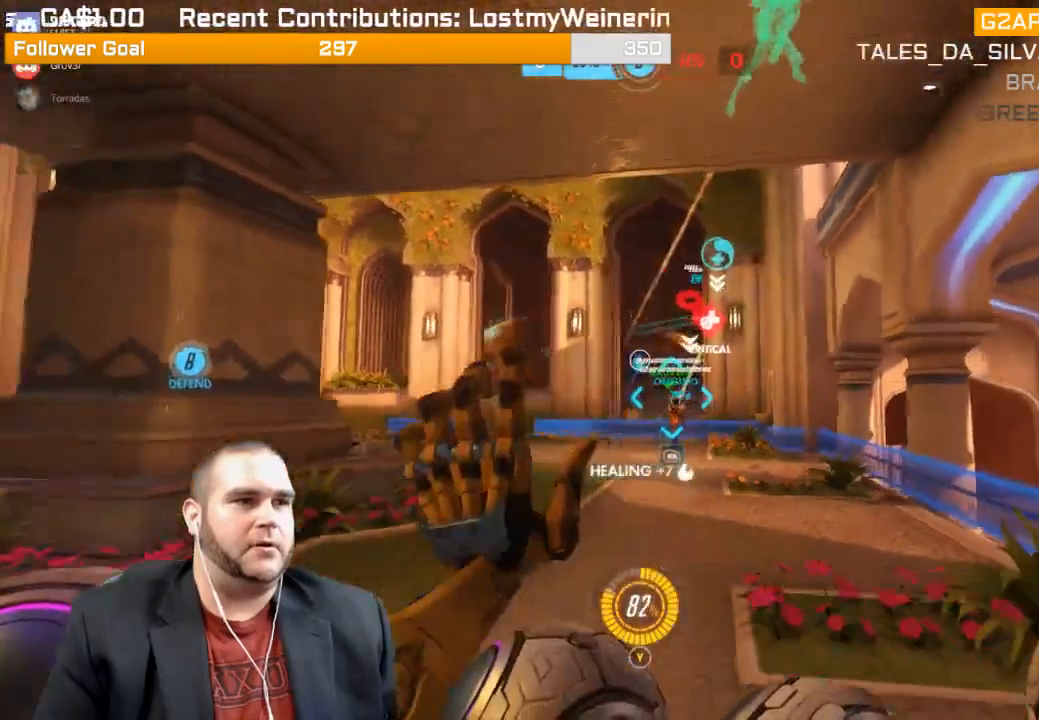
{"buttons": ["R2"], "left_stick": "up", "right_stick": "center", "events": [[33, "left_stick", "down-left"], [267, "left_stick", "left"], [350, "right_stick", "center"], [383, "left_stick", "up-left"], [500, "left_stick", "up"]]}
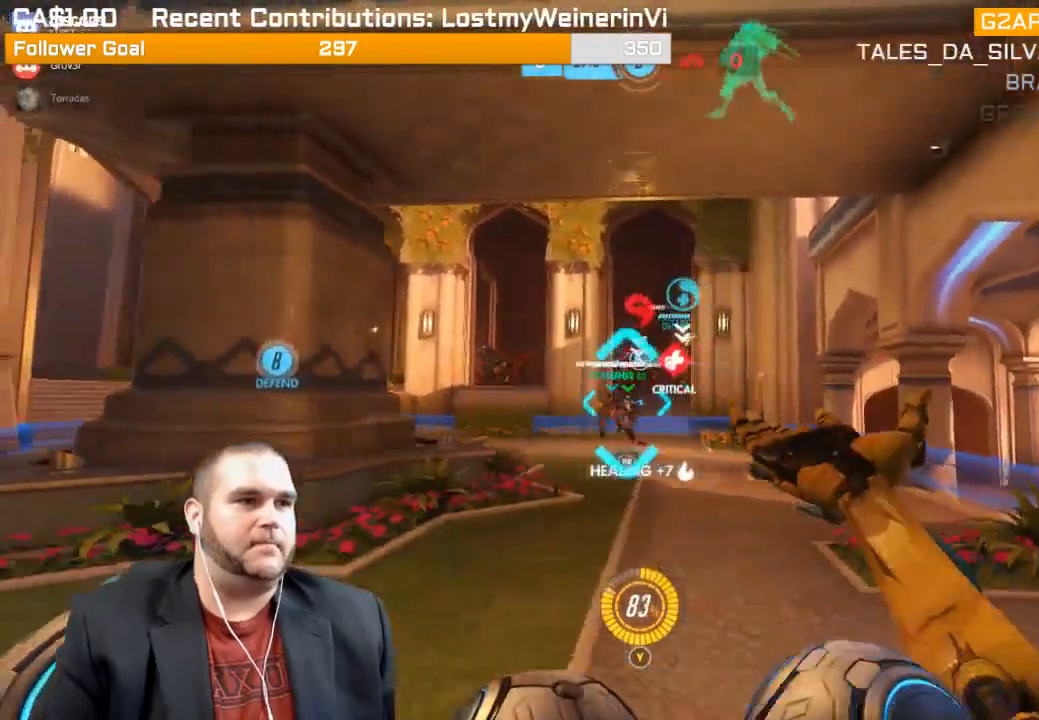
{"buttons": ["R2"], "left_stick": "center", "right_stick": "center", "events": [[500, "left_stick", "center"]]}
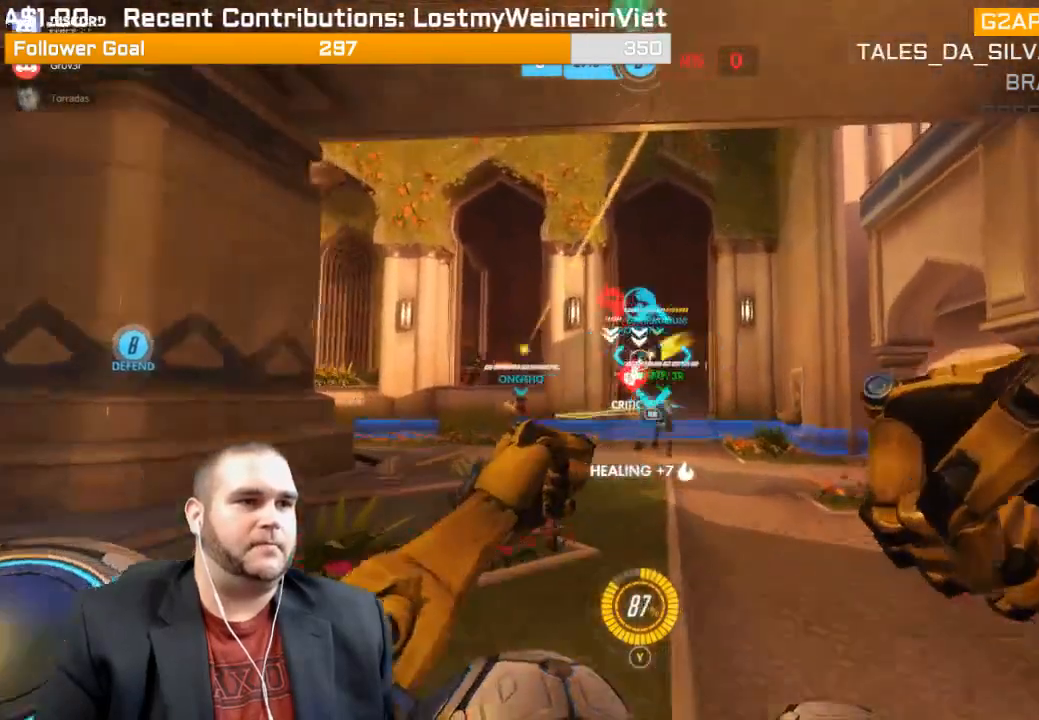
{"buttons": ["R2"], "left_stick": "down", "right_stick": "center", "events": [[83, "left_stick", "down"], [383, "R1", "down"], [467, "R1", "up"]]}
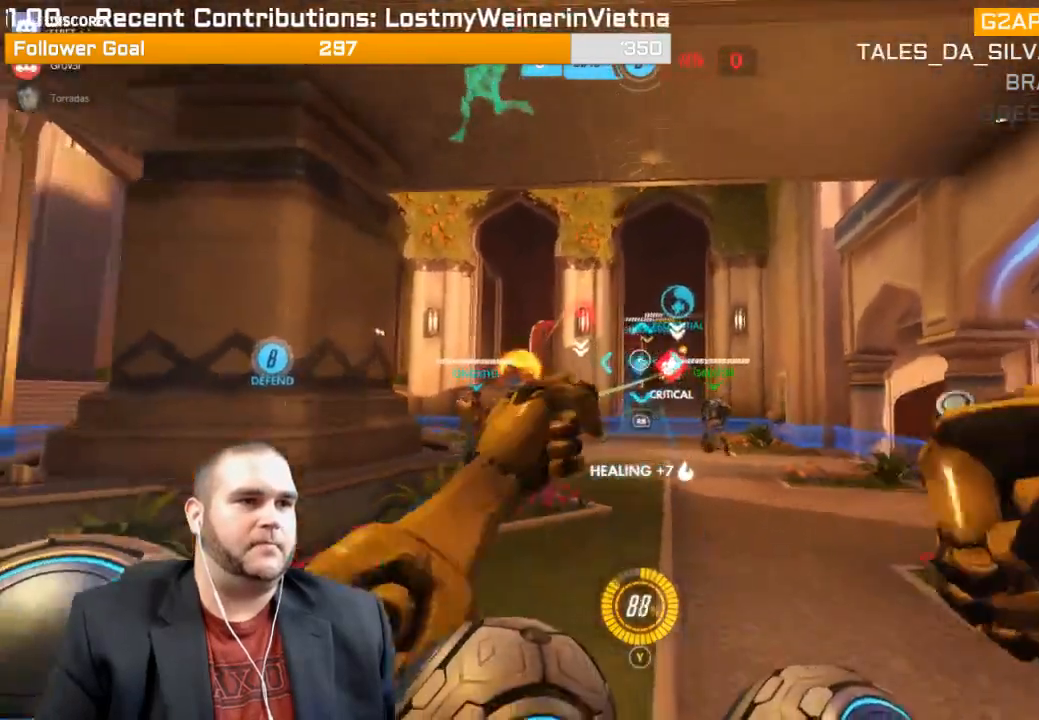
{"buttons": [], "left_stick": "up", "right_stick": "center", "events": [[33, "left_stick", "down-right"], [67, "right_stick", "right"], [150, "right_stick", "center"], [300, "right_stick", "left"], [367, "R2", "up"], [400, "left_stick", "up-right"], [400, "right_stick", "center"], [450, "left_stick", "up"]]}
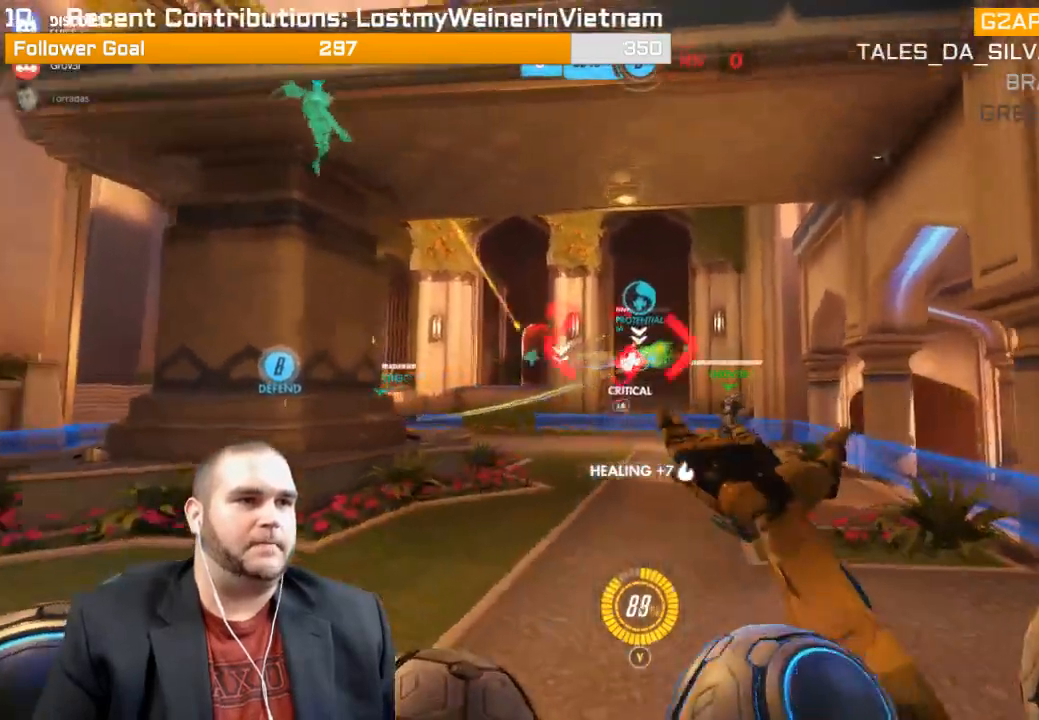
{"buttons": ["R2"], "left_stick": "up-right", "right_stick": "left", "events": [[133, "R2", "down"], [333, "left_stick", "up-right"], [367, "right_stick", "left"]]}
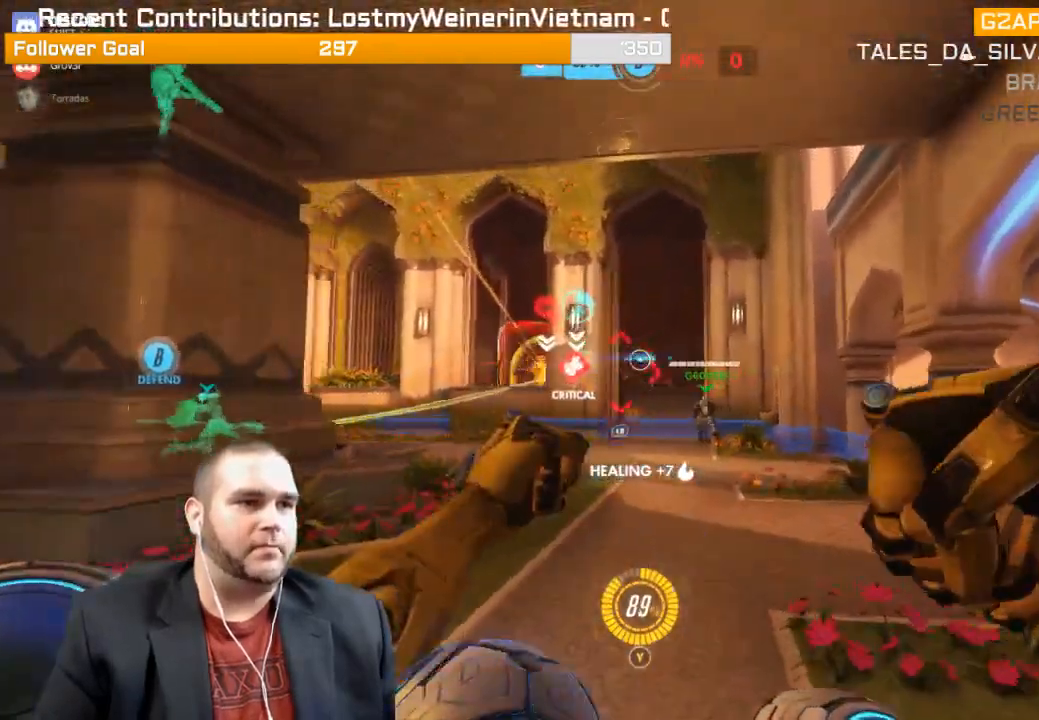
{"buttons": ["L1", "R2"], "left_stick": "up-right", "right_stick": "center"}
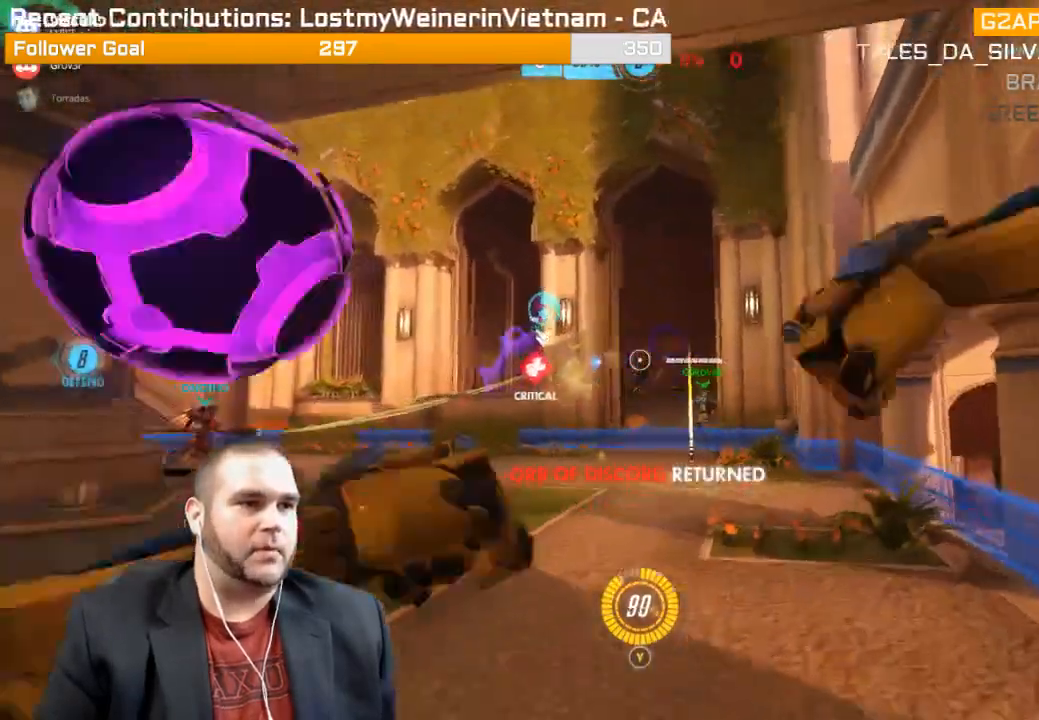
{"buttons": ["R2"], "left_stick": "down-left", "right_stick": "center", "events": [[17, "L1", "up"], [83, "L1", "down"], [150, "L1", "up"], [150, "left_stick", "up"], [467, "left_stick", "down-left"]]}
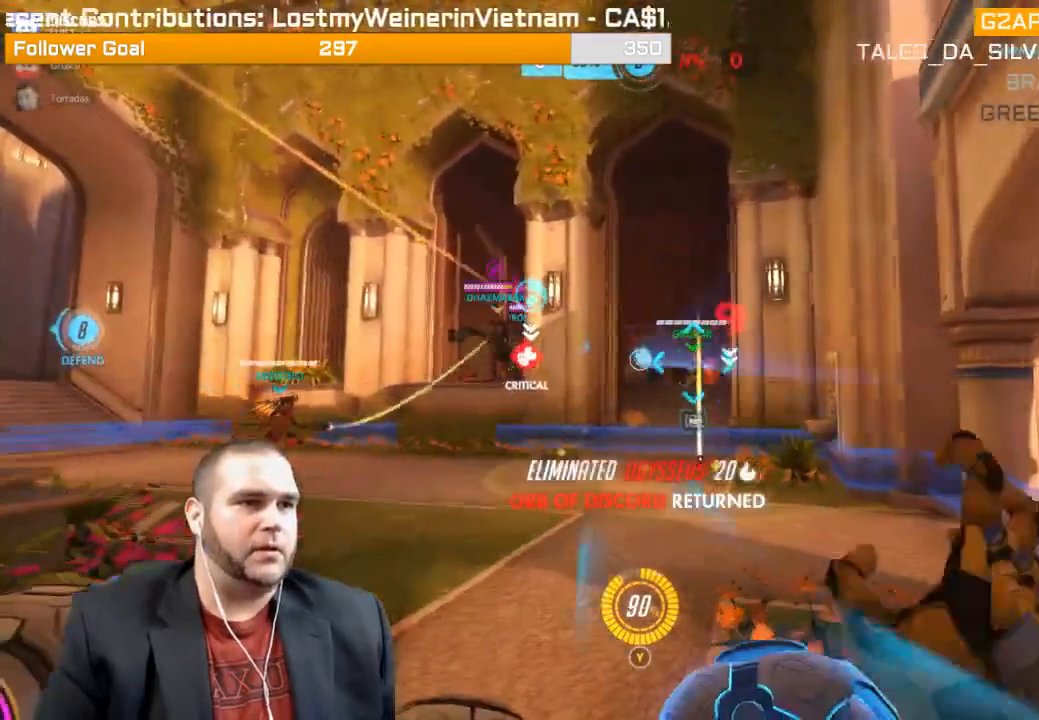
{"buttons": ["R2"], "left_stick": "left", "right_stick": "left", "events": [[450, "right_stick", "left"], [500, "left_stick", "left"]]}
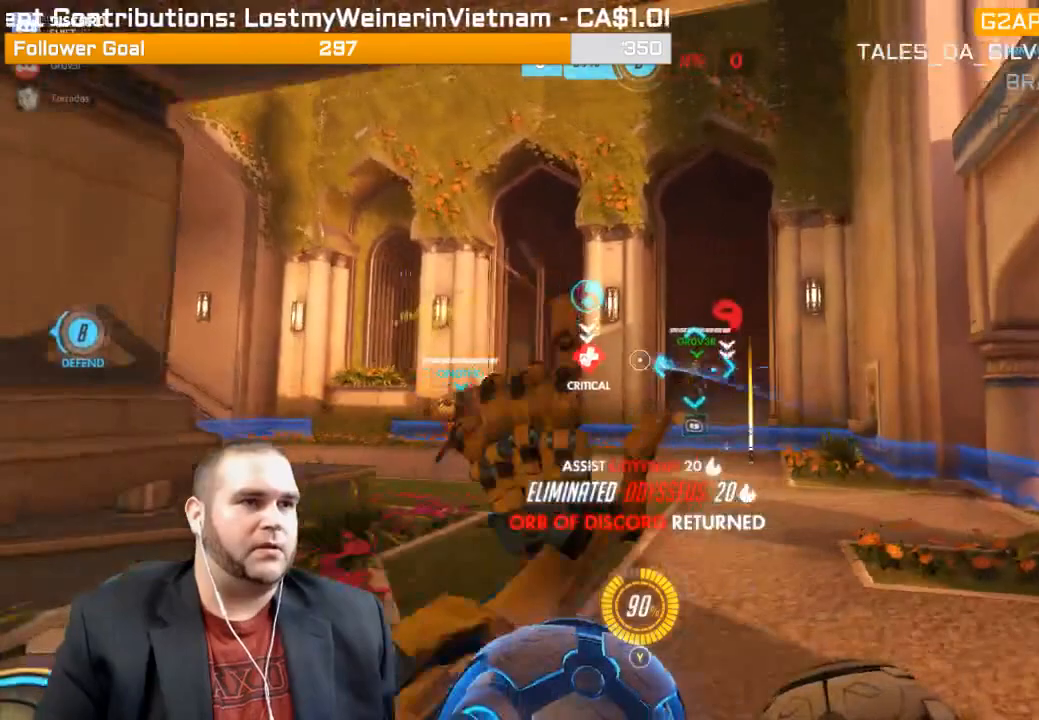
{"buttons": ["L1", "R2"], "left_stick": "down-left", "right_stick": "center", "events": [[67, "right_stick", "center"], [150, "right_stick", "right"], [317, "L1", "down"], [317, "left_stick", "down-left"], [317, "right_stick", "center"], [417, "L1", "up"], [483, "L1", "down"]]}
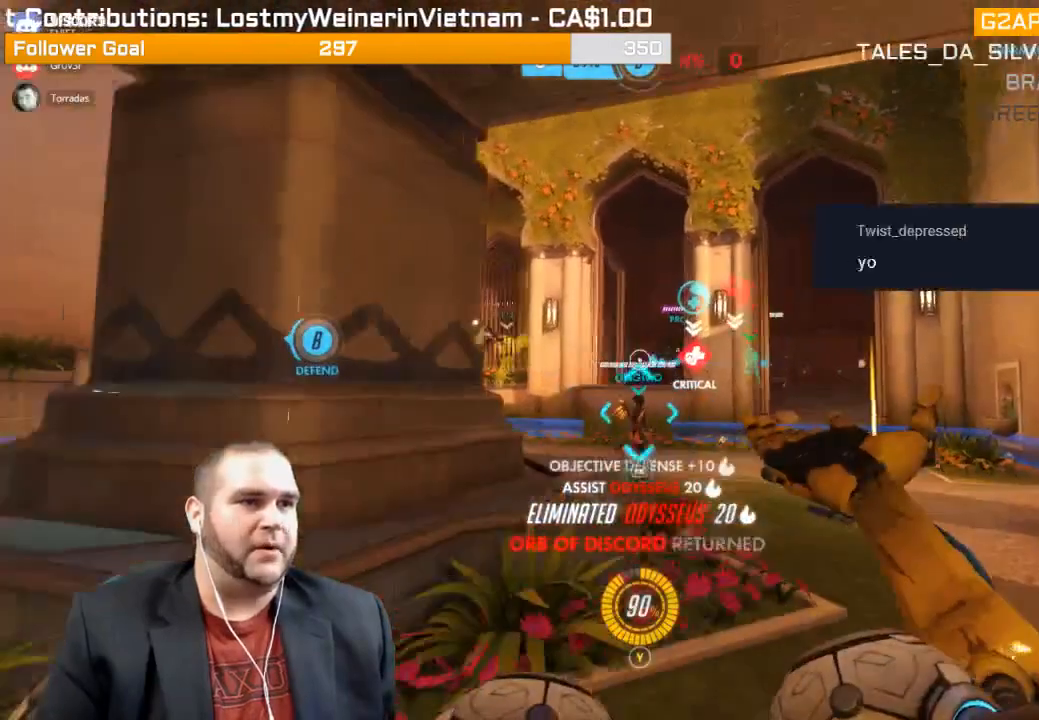
{"buttons": ["R2"], "left_stick": "down", "right_stick": "center", "events": [[100, "L1", "up"], [183, "L1", "down"], [250, "left_stick", "down"], [300, "L1", "up"], [367, "L1", "down"], [500, "L1", "up"]]}
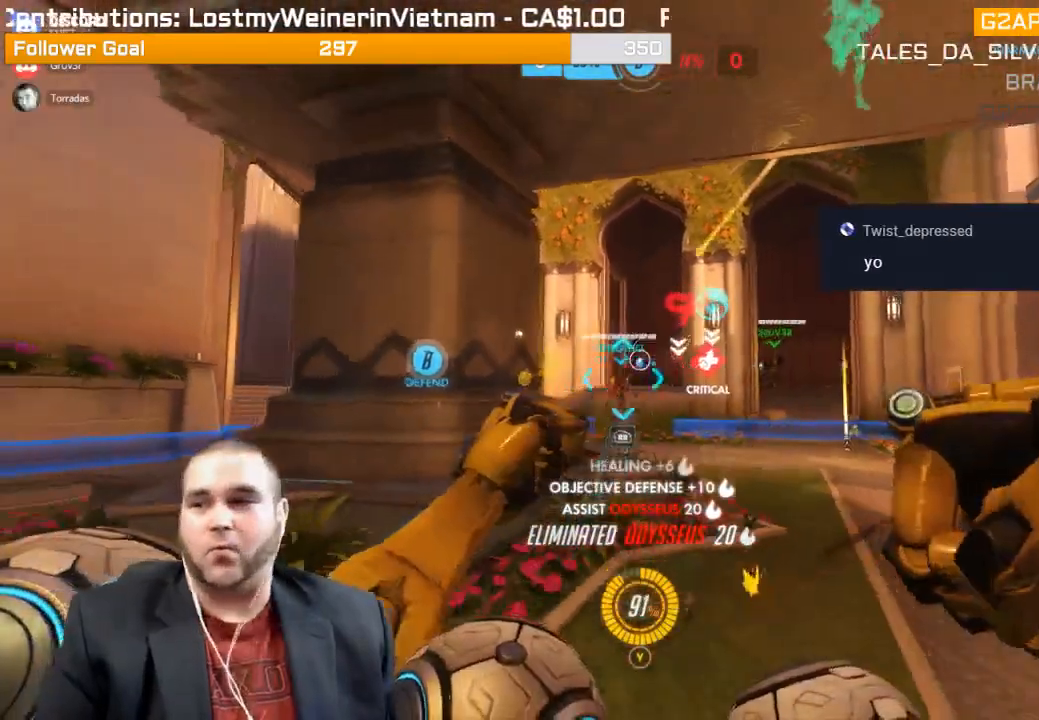
{"buttons": ["R2"], "left_stick": "right", "right_stick": "center", "events": [[33, "L1", "down"], [133, "L1", "up"], [183, "L1", "down"], [200, "left_stick", "down-left"], [333, "L1", "up"], [400, "L1", "down"], [400, "left_stick", "down-right"], [483, "L1", "up"], [483, "left_stick", "right"]]}